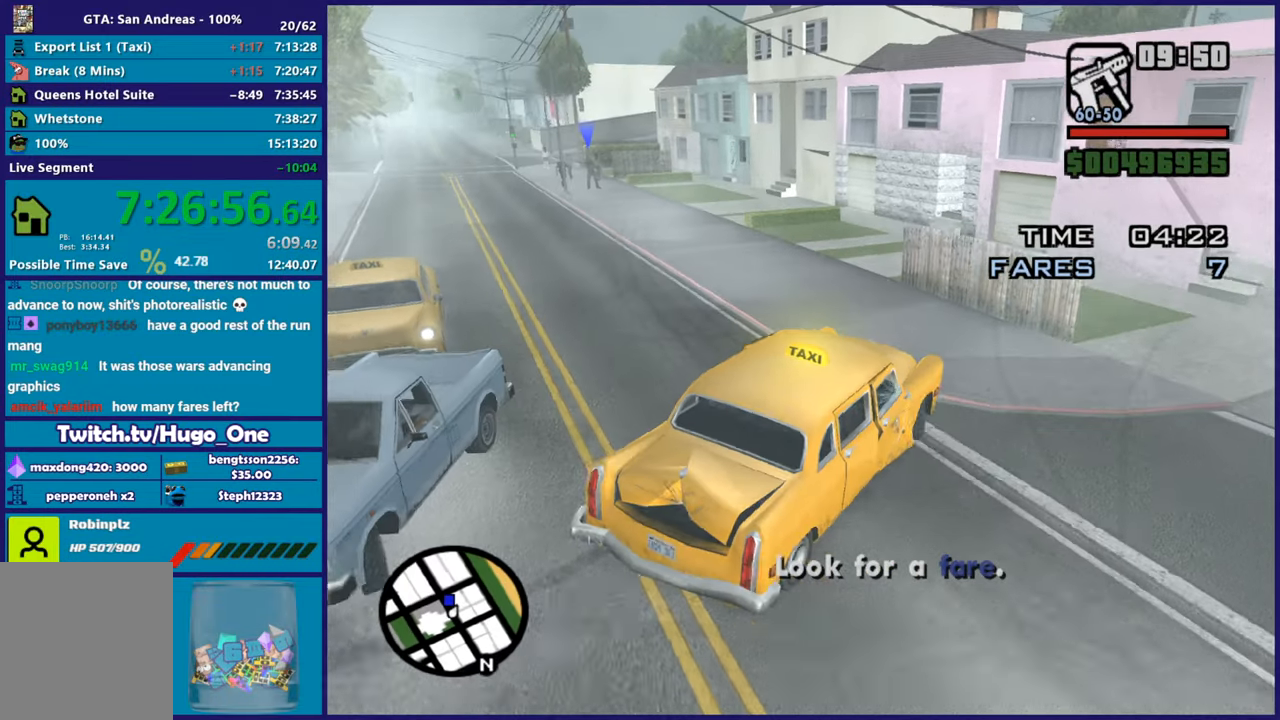
Gameplay with a controller (Xbox layout); each line is a JSON object with the inputs held at the frame after it. "button_events" lists button changes between this image and that frame as [ms after this image, input, new state], when the widget could be followed in between (sticks are given only as held states).
{"buttons": ["R2"], "left_stick": "center", "right_stick": "down-left", "button_events": []}
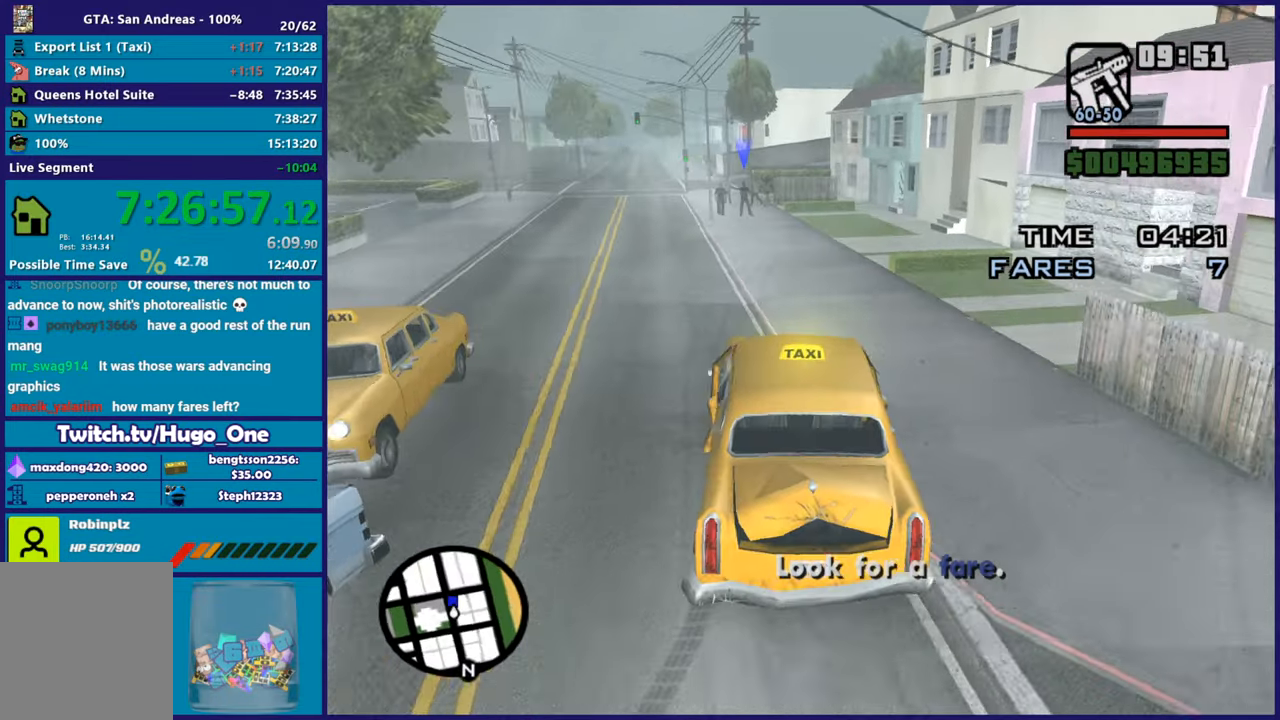
{"buttons": ["R2"], "left_stick": "center", "right_stick": "down-left", "button_events": []}
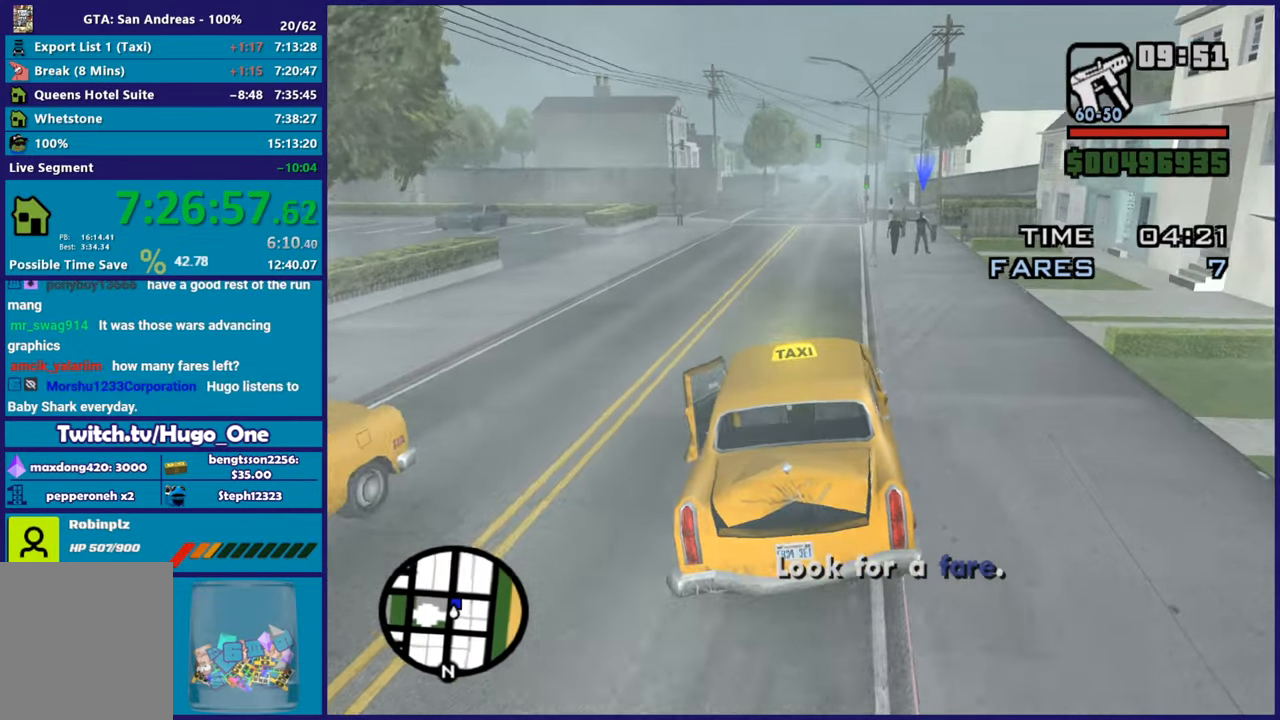
{"buttons": ["R2"], "left_stick": "center", "right_stick": "down", "button_events": []}
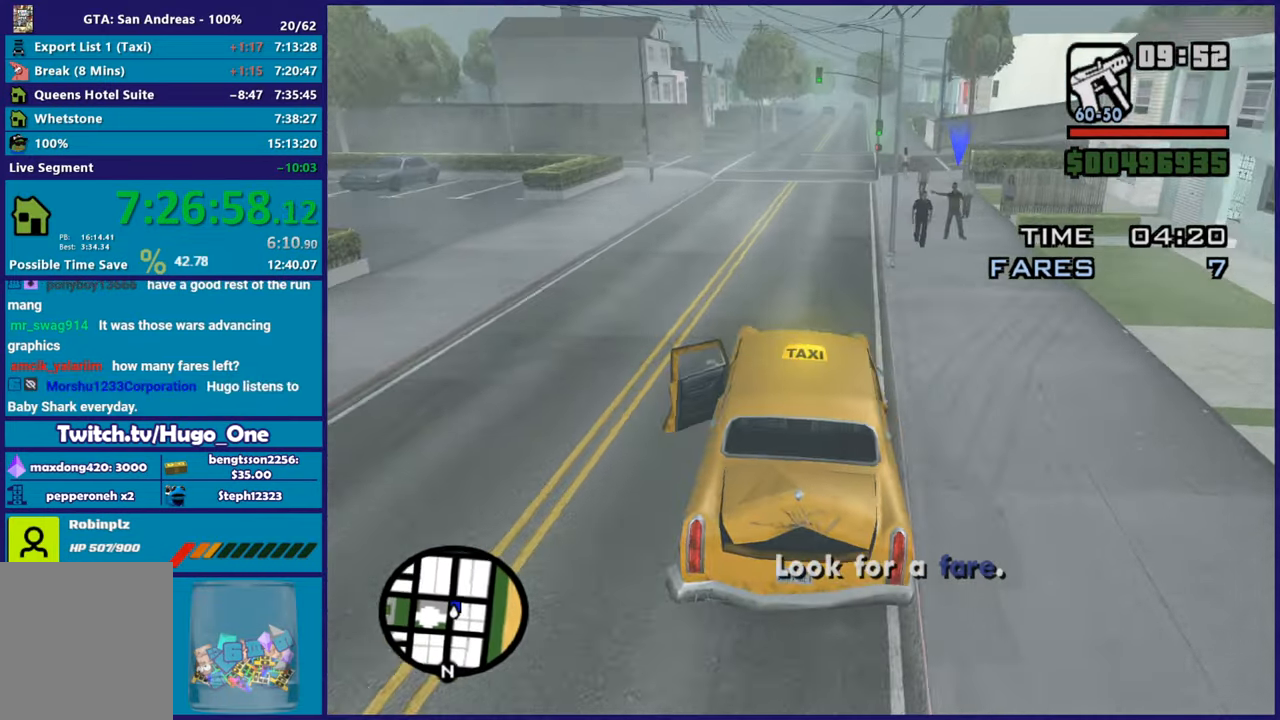
{"buttons": [], "left_stick": "center", "right_stick": "down-right", "button_events": [[234, "R2", "up"]]}
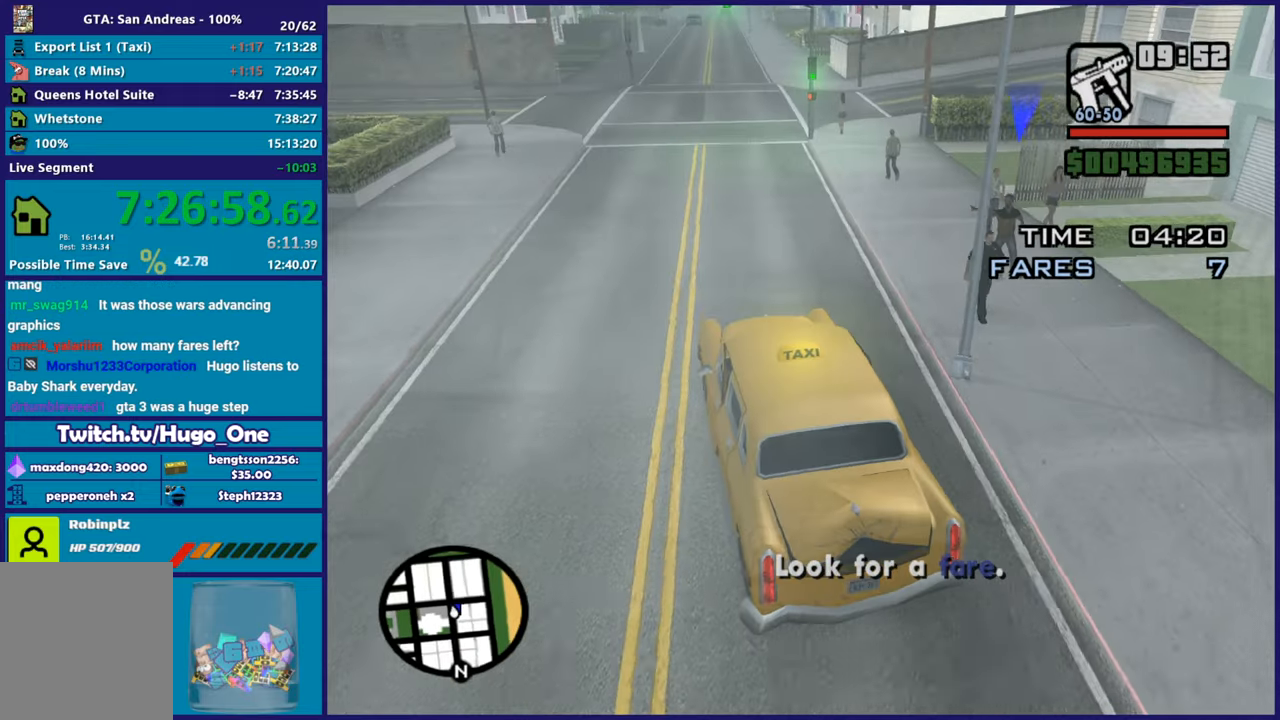
{"buttons": ["L2"], "left_stick": "center", "right_stick": "down-right", "button_events": [[67, "L2", "down"]]}
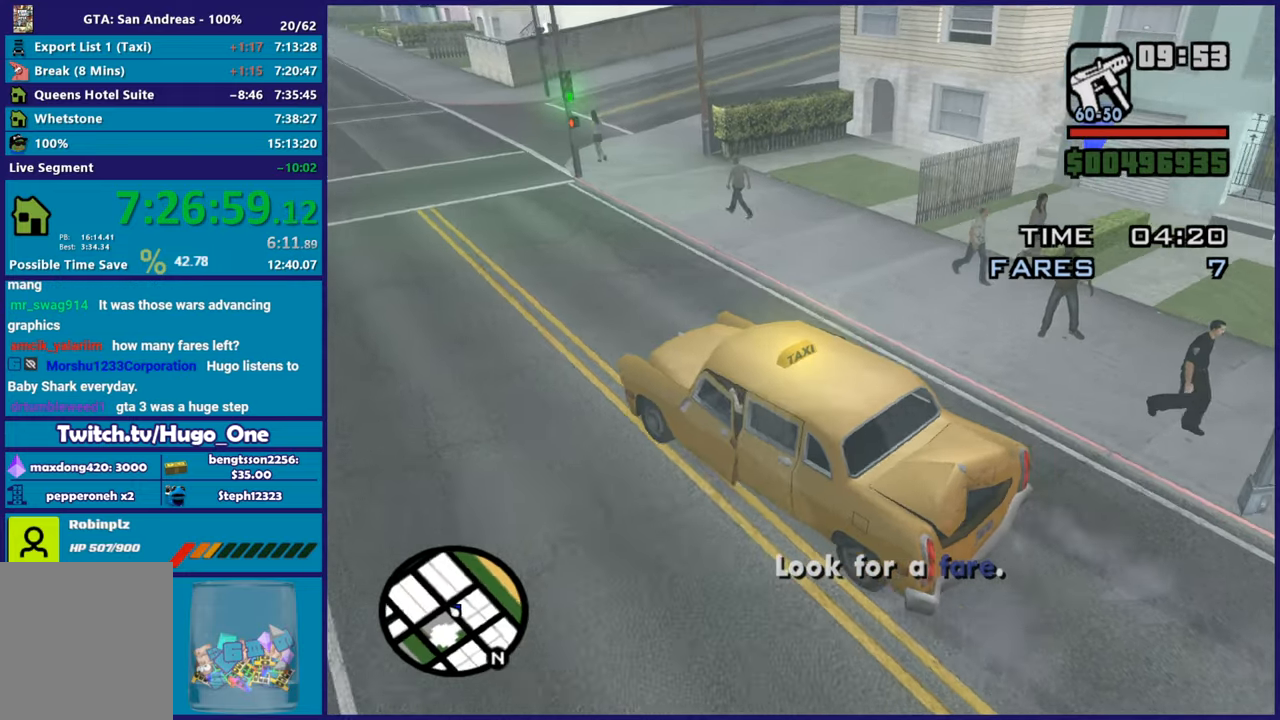
{"buttons": [], "left_stick": "center", "right_stick": "center", "button_events": [[234, "L2", "up"]]}
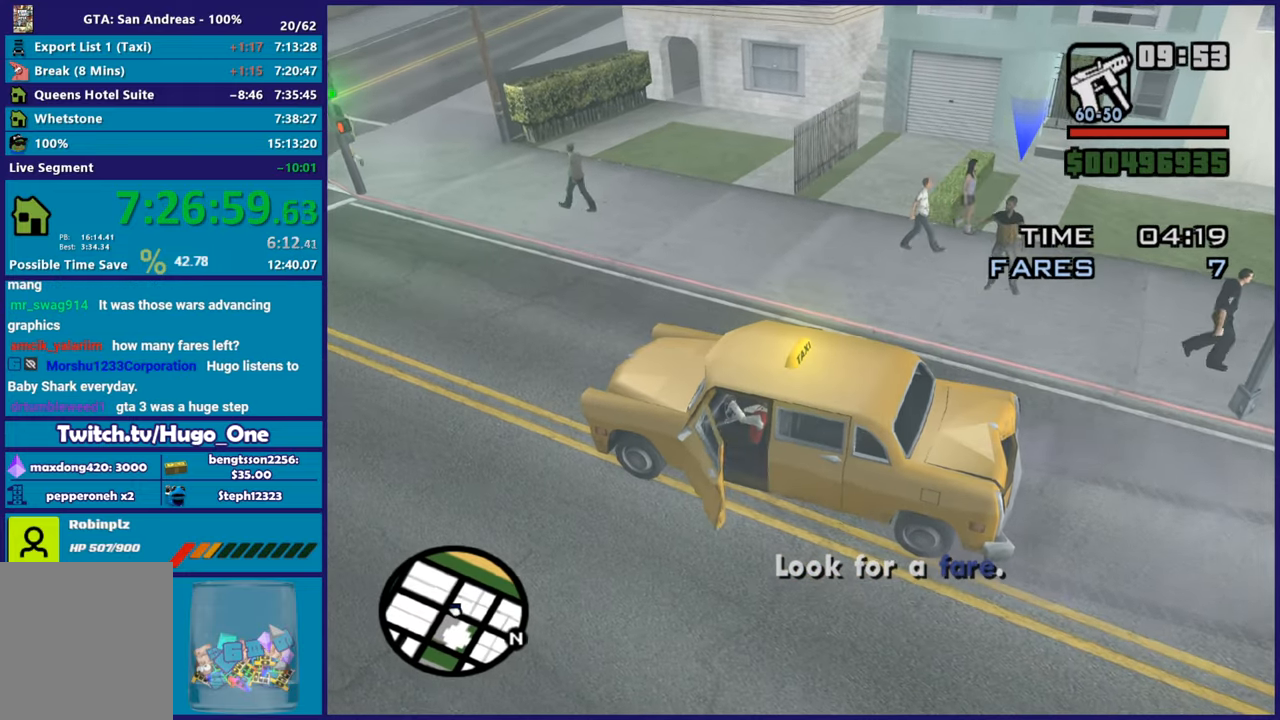
{"buttons": [], "left_stick": "center", "right_stick": "center", "button_events": []}
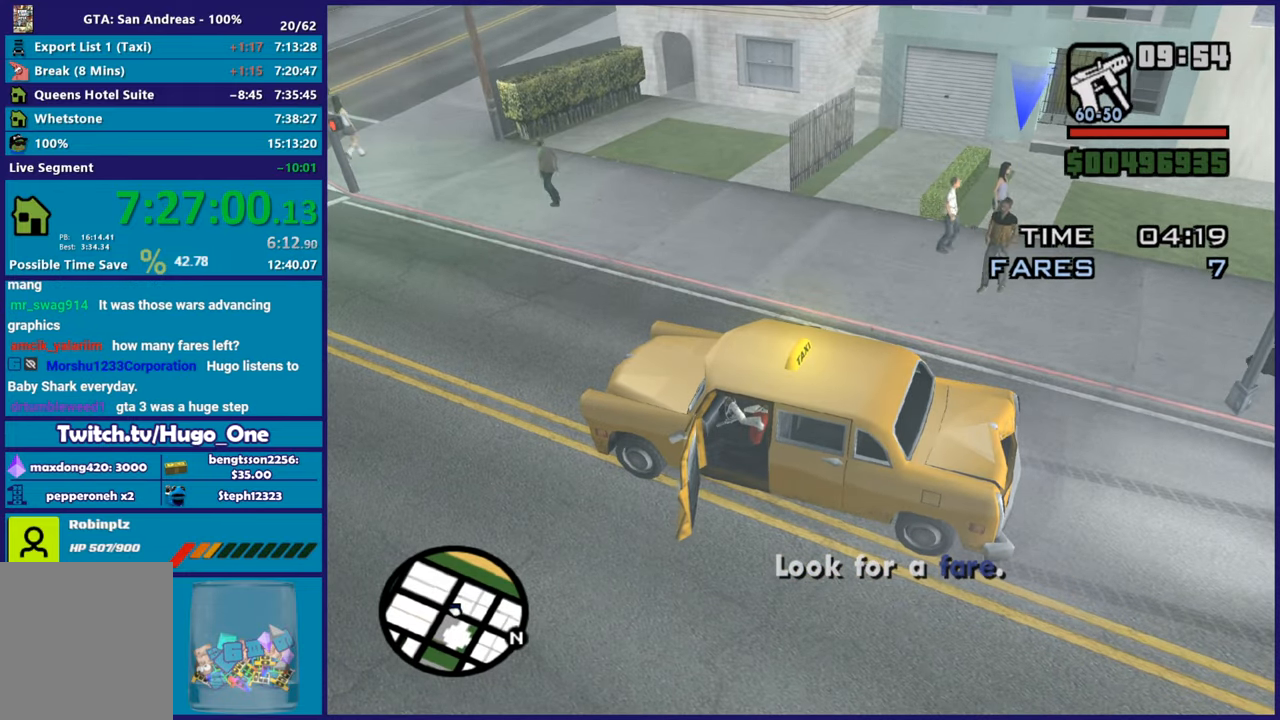
{"buttons": [], "left_stick": "center", "right_stick": "center", "button_events": []}
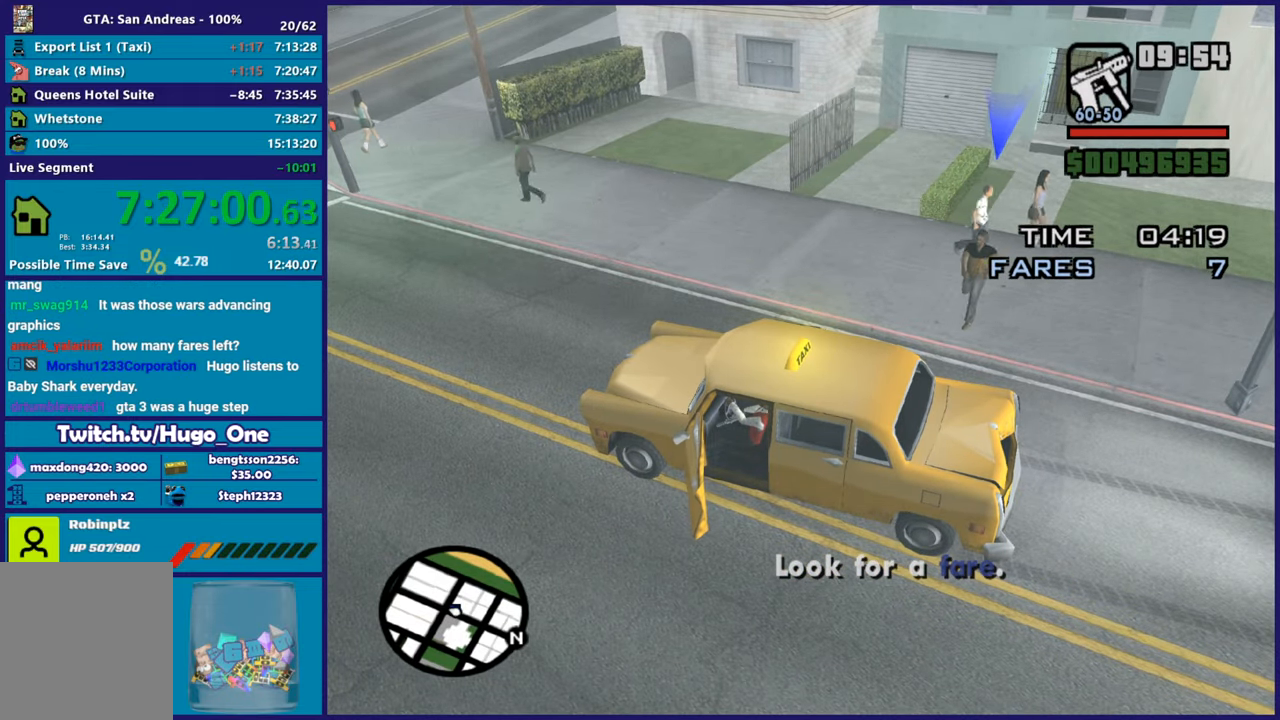
{"buttons": [], "left_stick": "center", "right_stick": "center", "button_events": []}
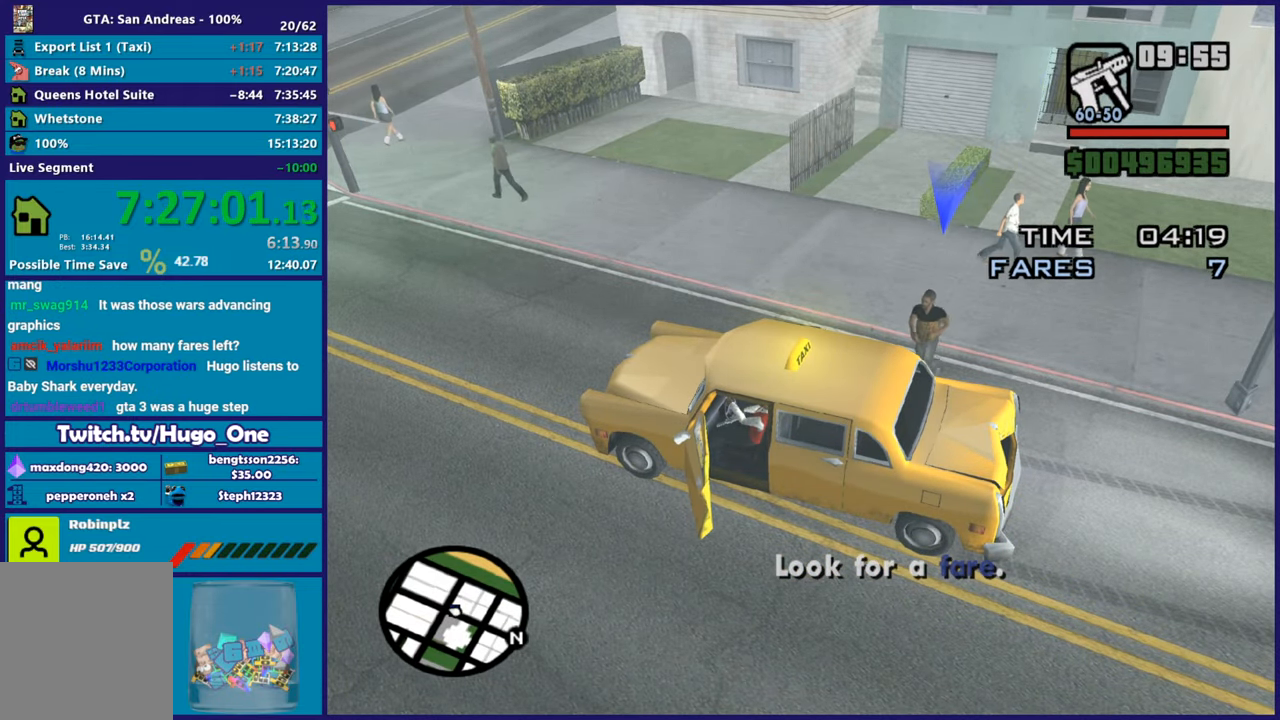
{"buttons": [], "left_stick": "center", "right_stick": "center", "button_events": []}
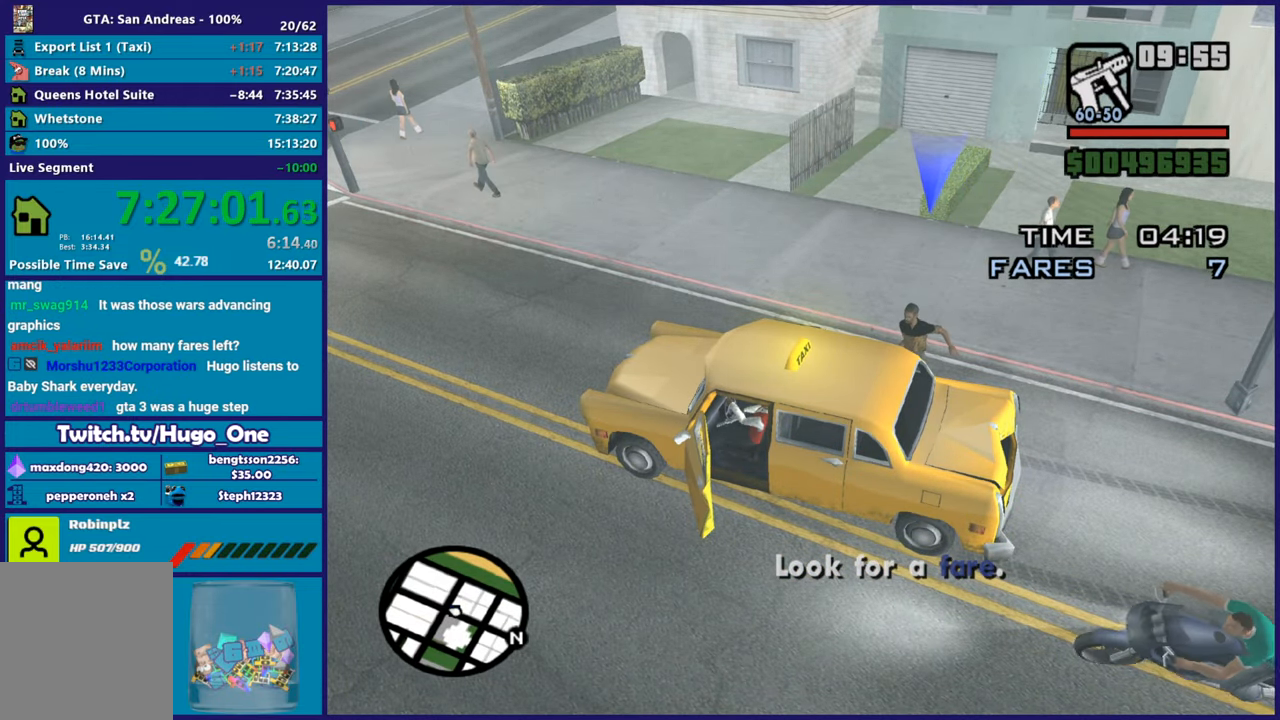
{"buttons": [], "left_stick": "center", "right_stick": "center", "button_events": []}
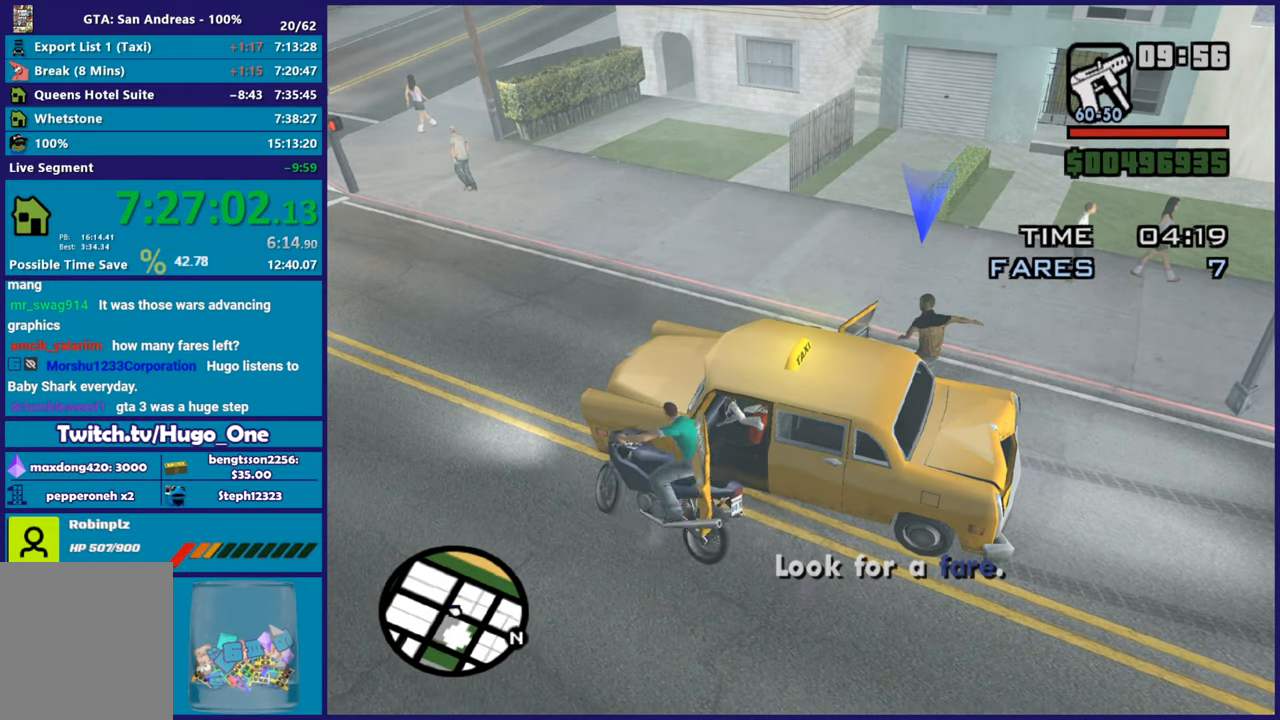
{"buttons": [], "left_stick": "center", "right_stick": "center", "button_events": []}
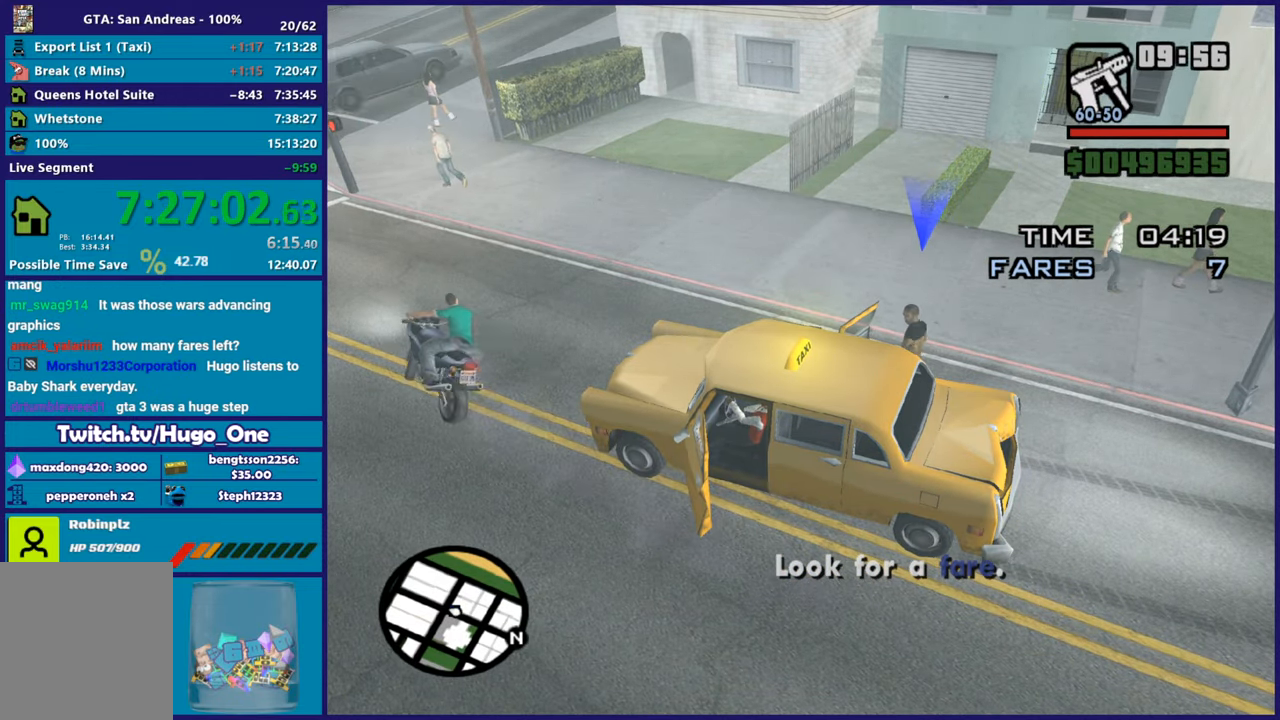
{"buttons": ["R2"], "left_stick": "center", "right_stick": "left", "button_events": [[317, "R2", "down"]]}
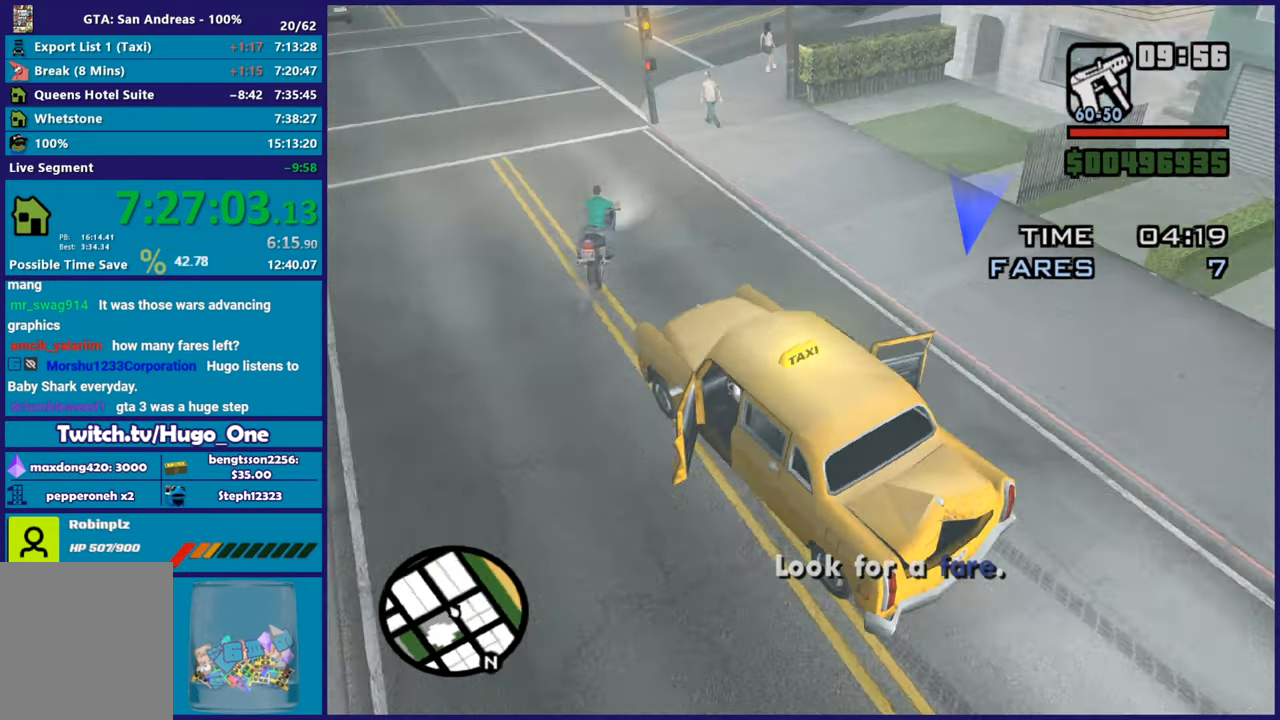
{"buttons": ["L3"], "left_stick": "down-left", "right_stick": "down-left", "button_events": [[434, "R2", "up"], [467, "L3", "down"]]}
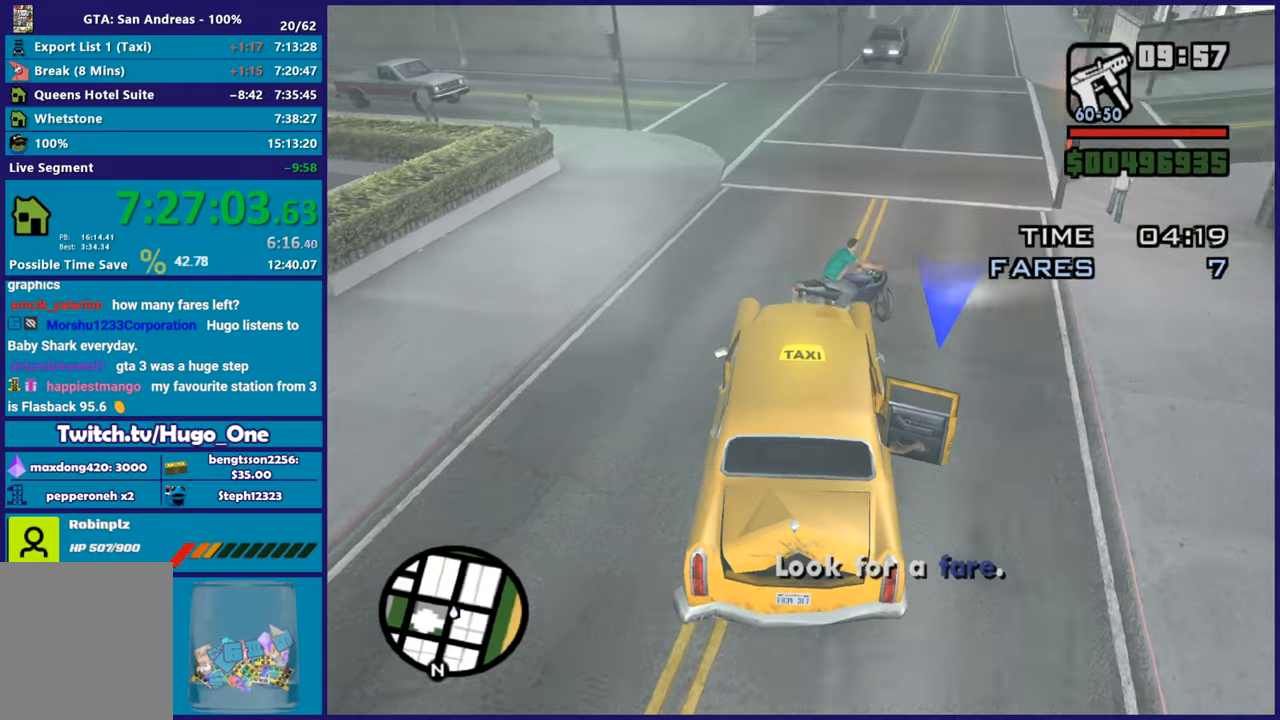
{"buttons": ["R2"], "left_stick": "right", "right_stick": "down", "button_events": [[67, "R2", "down"], [283, "L3", "up"]]}
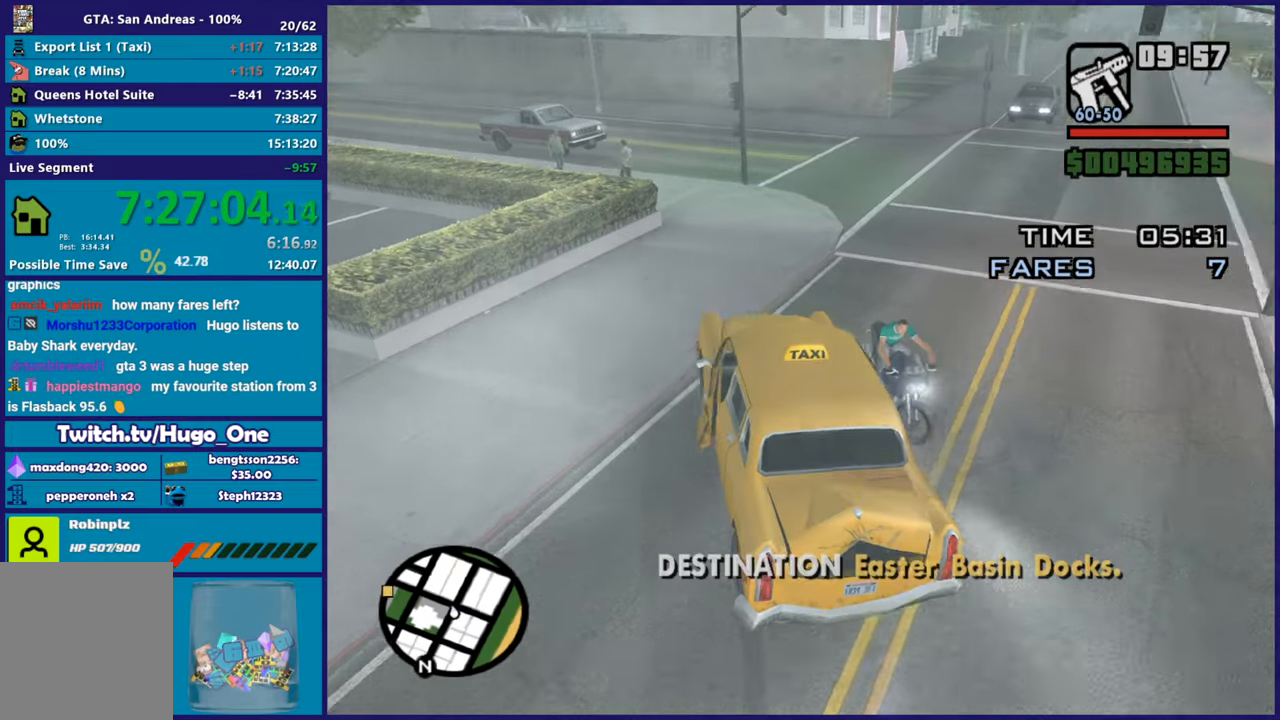
{"buttons": ["R2"], "left_stick": "right", "right_stick": "down-left", "button_events": []}
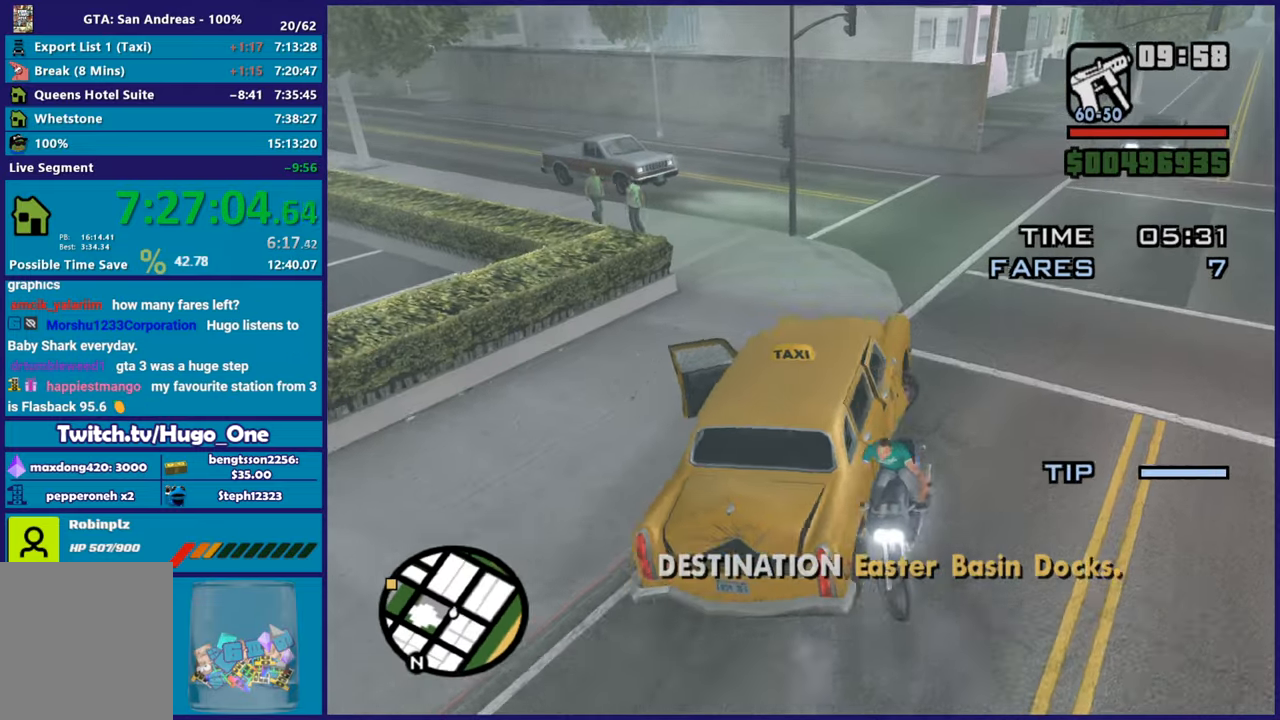
{"buttons": ["R2"], "left_stick": "center", "right_stick": "left", "button_events": []}
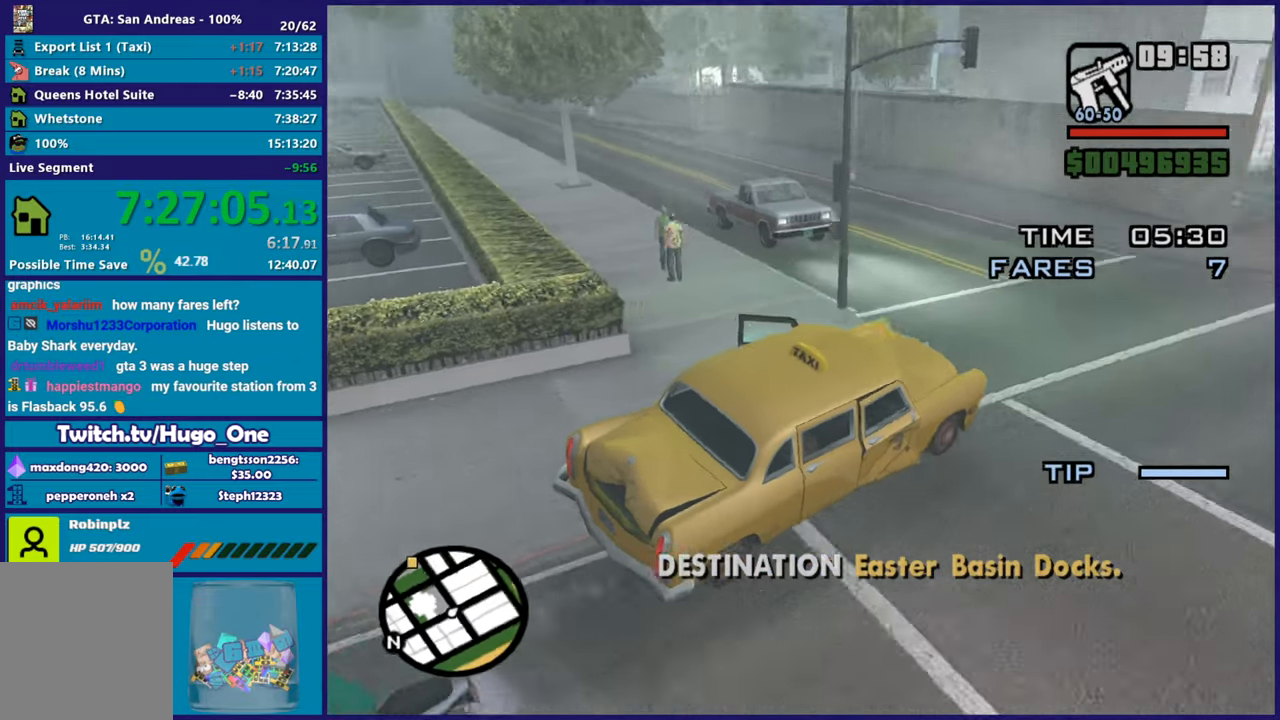
{"buttons": ["R2"], "left_stick": "left", "right_stick": "down-left", "button_events": []}
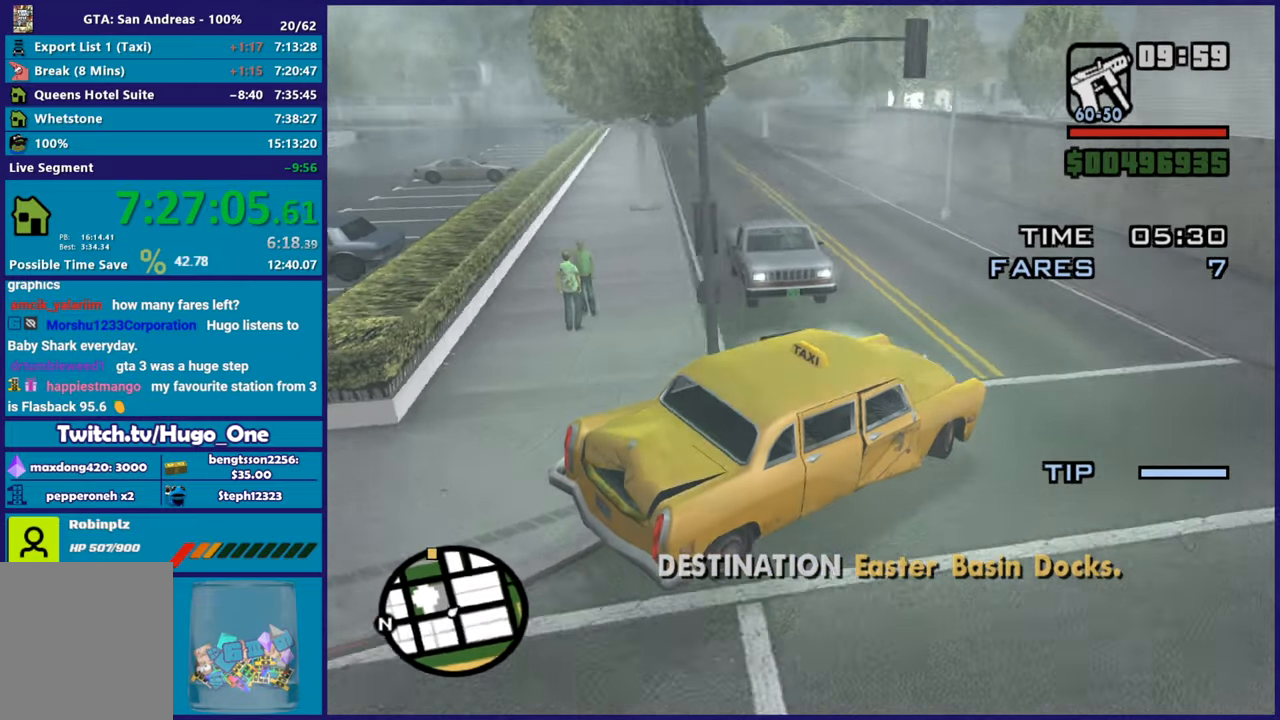
{"buttons": ["R2"], "left_stick": "left", "right_stick": "up-left", "button_events": []}
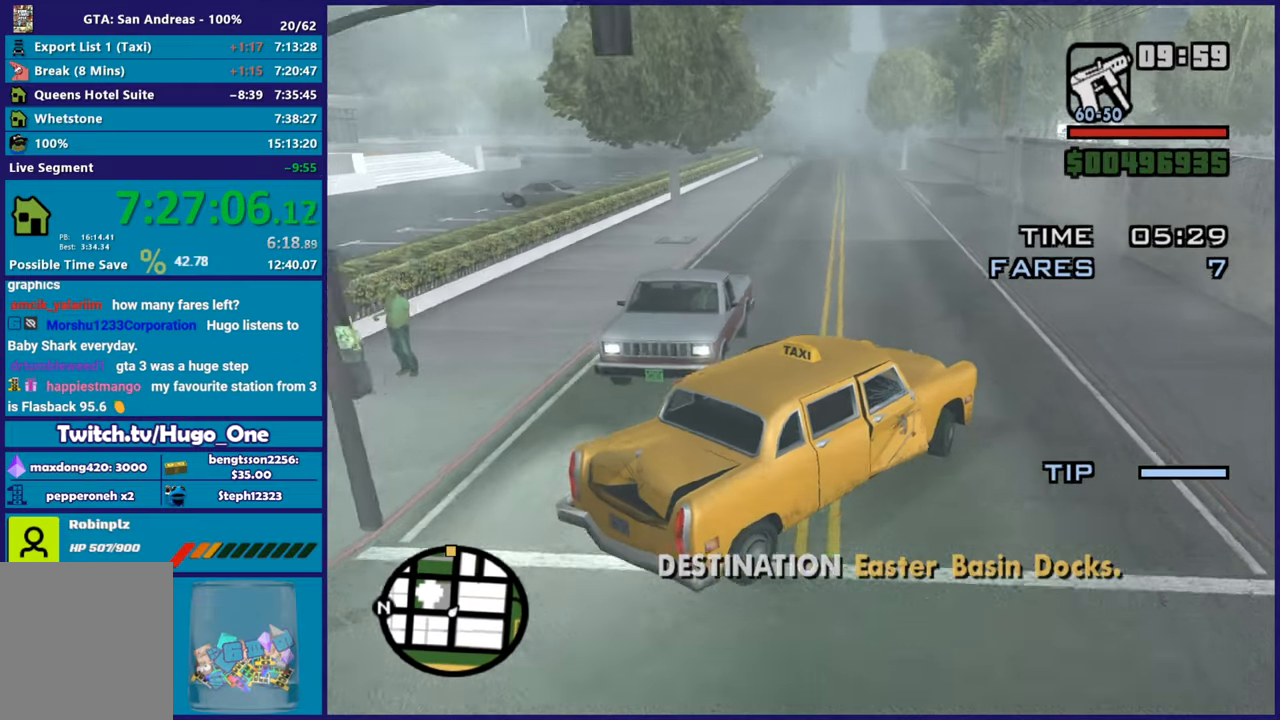
{"buttons": ["R2"], "left_stick": "center", "right_stick": "left", "button_events": []}
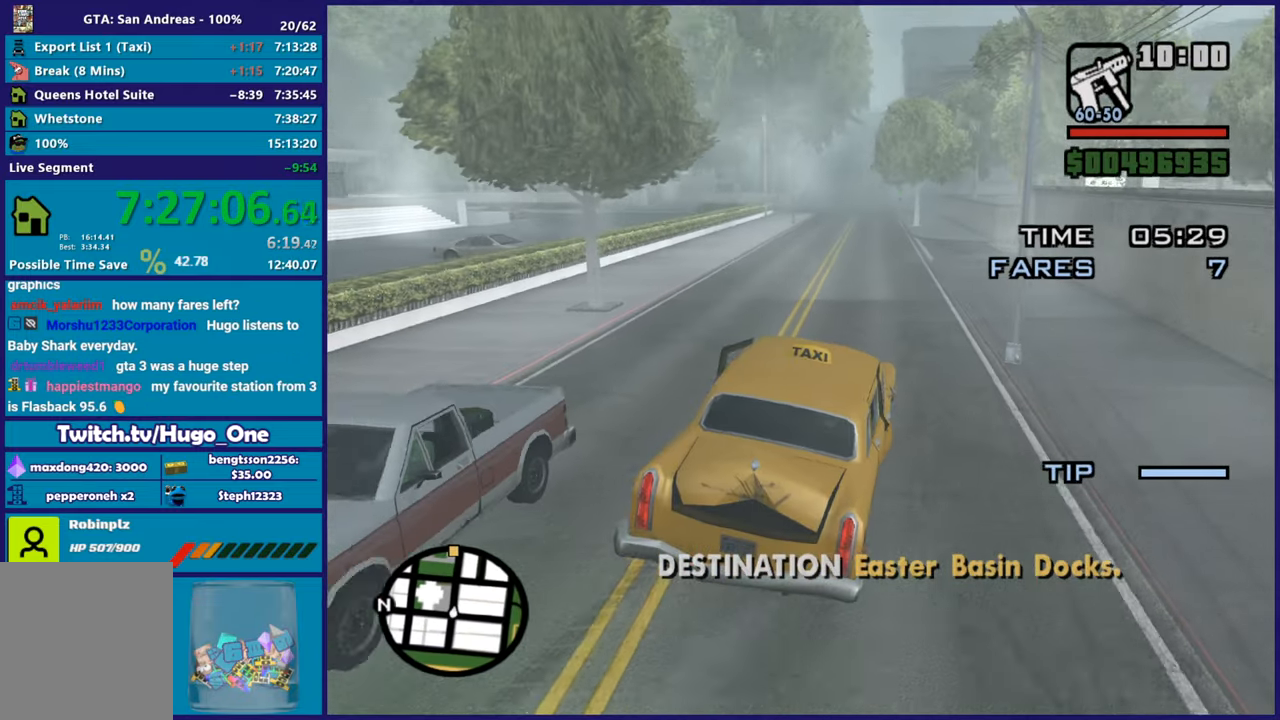
{"buttons": ["R2"], "left_stick": "center", "right_stick": "down-left", "button_events": []}
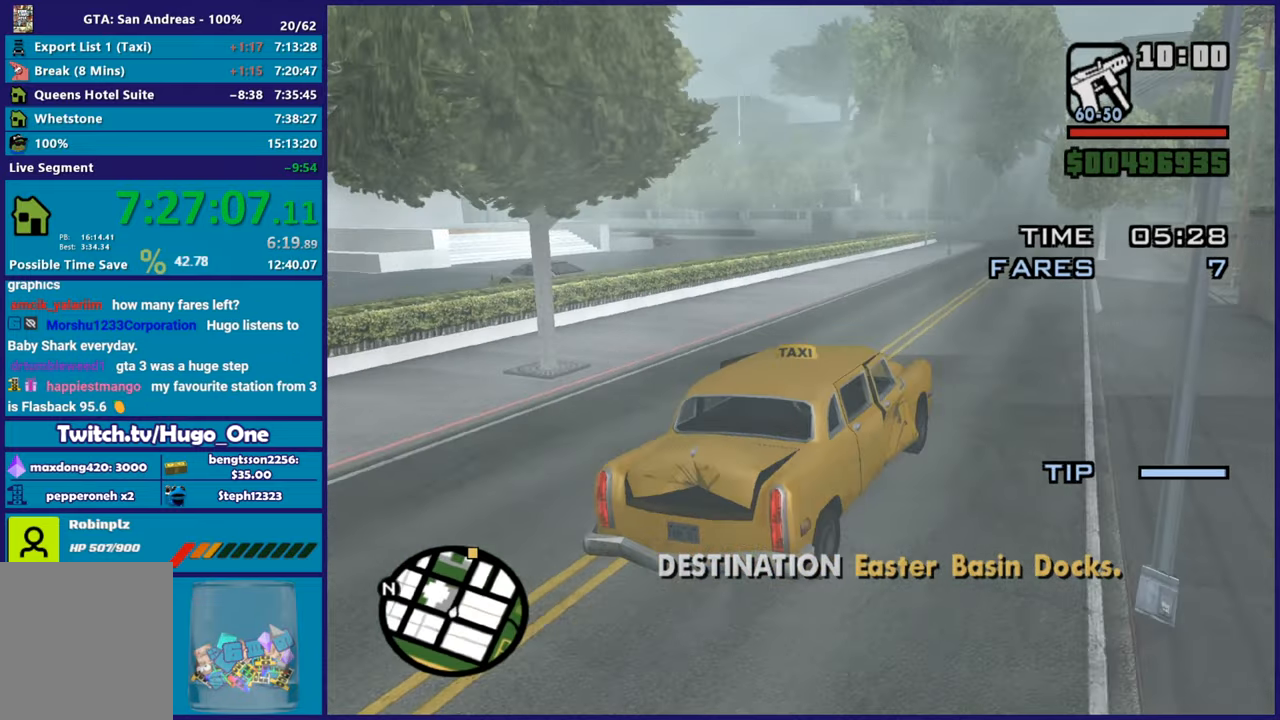
{"buttons": ["R2"], "left_stick": "center", "right_stick": "down-left", "button_events": []}
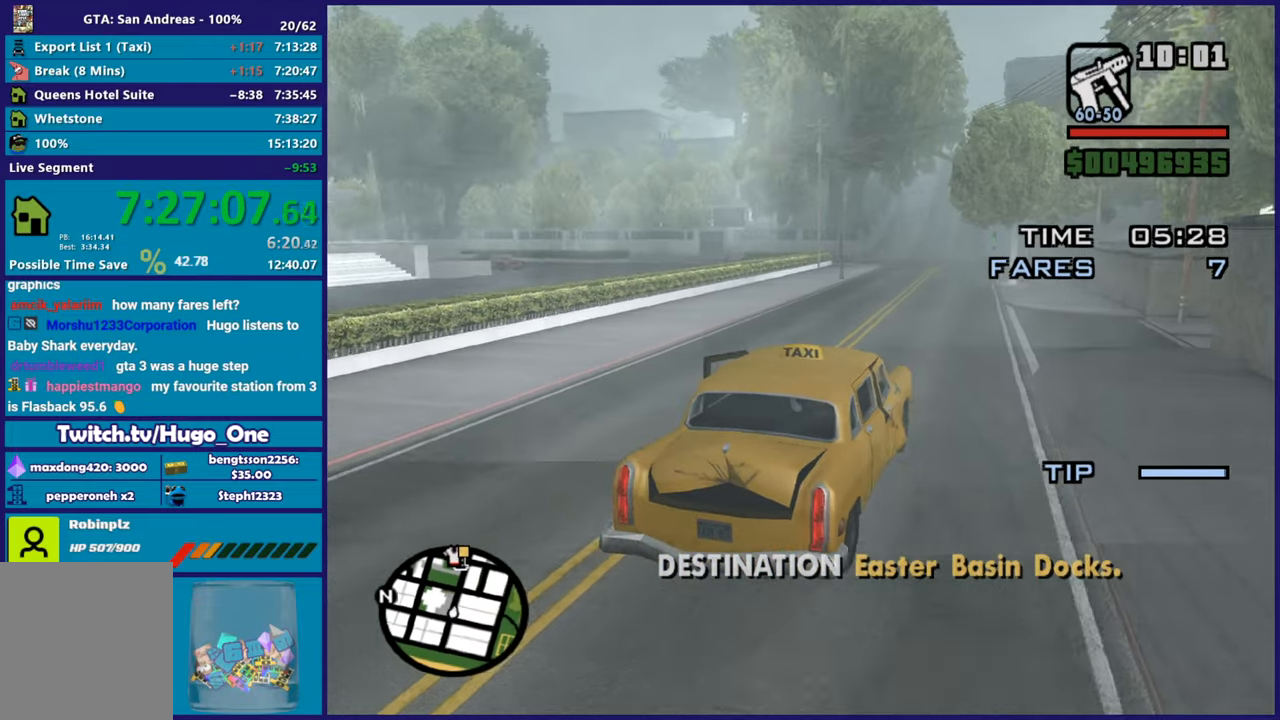
{"buttons": ["R2"], "left_stick": "center", "right_stick": "down-left", "button_events": []}
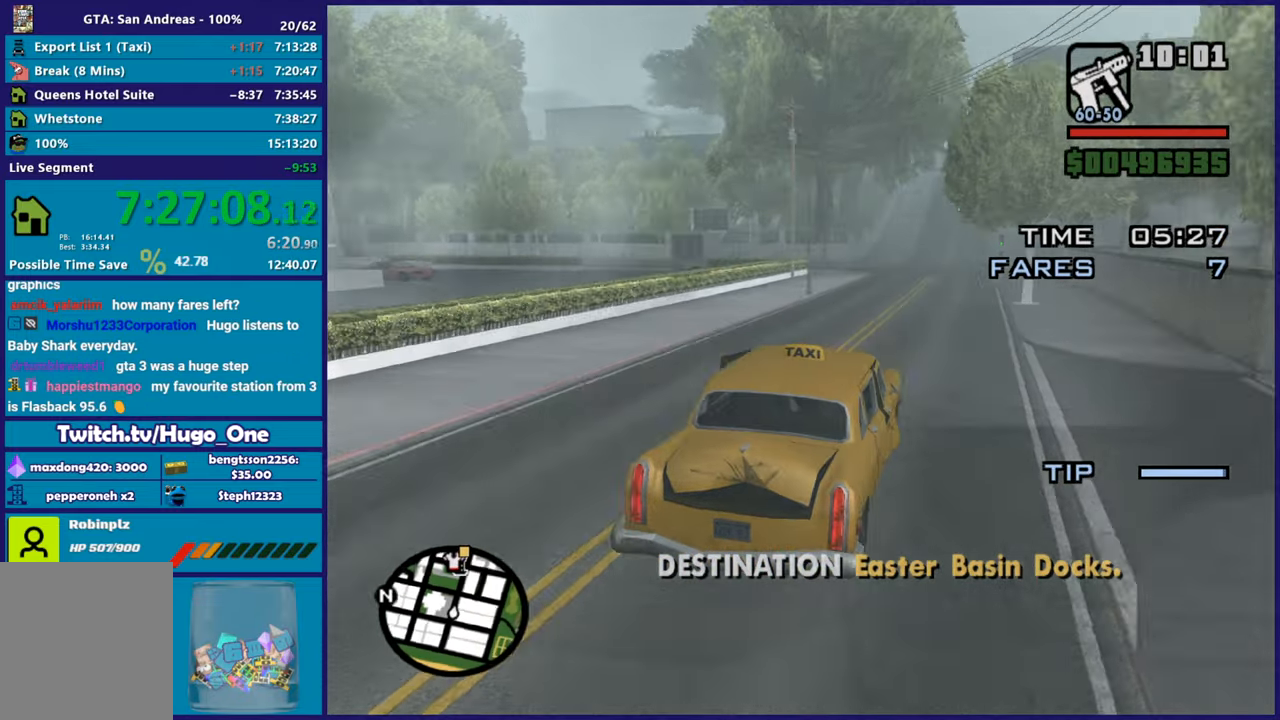
{"buttons": ["R2"], "left_stick": "center", "right_stick": "down-left", "button_events": []}
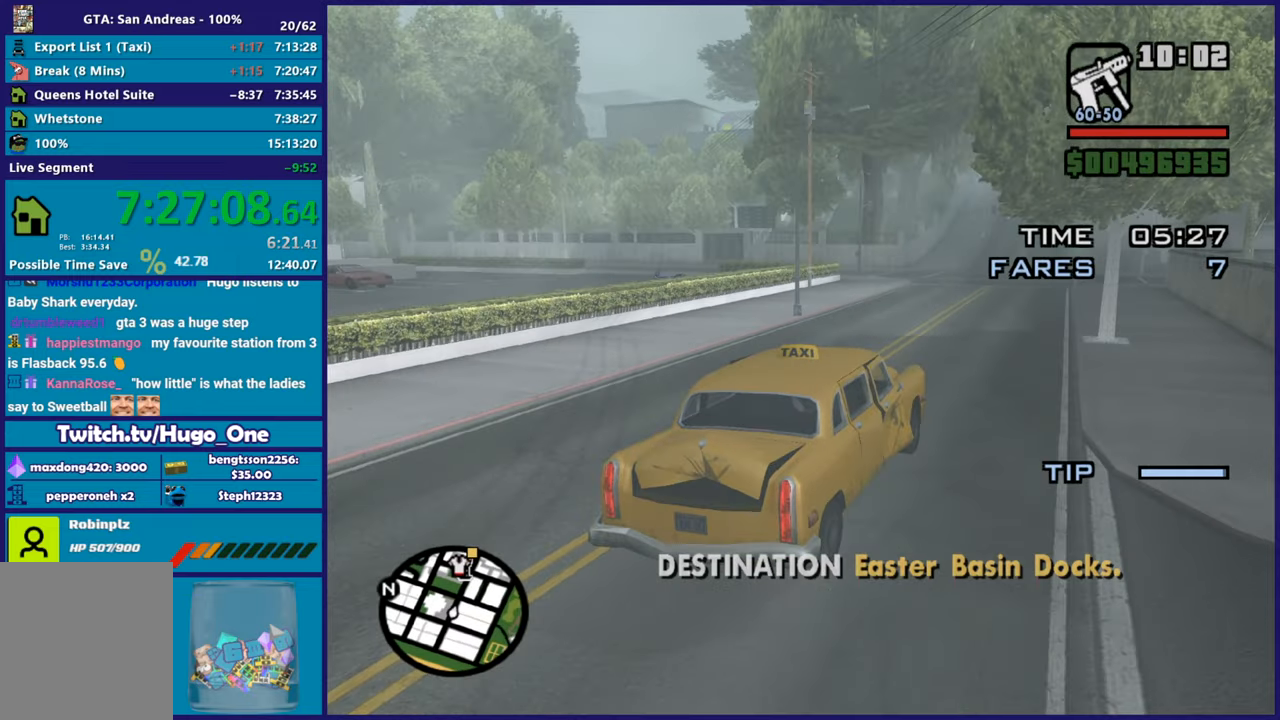
{"buttons": ["R2"], "left_stick": "center", "right_stick": "left", "button_events": []}
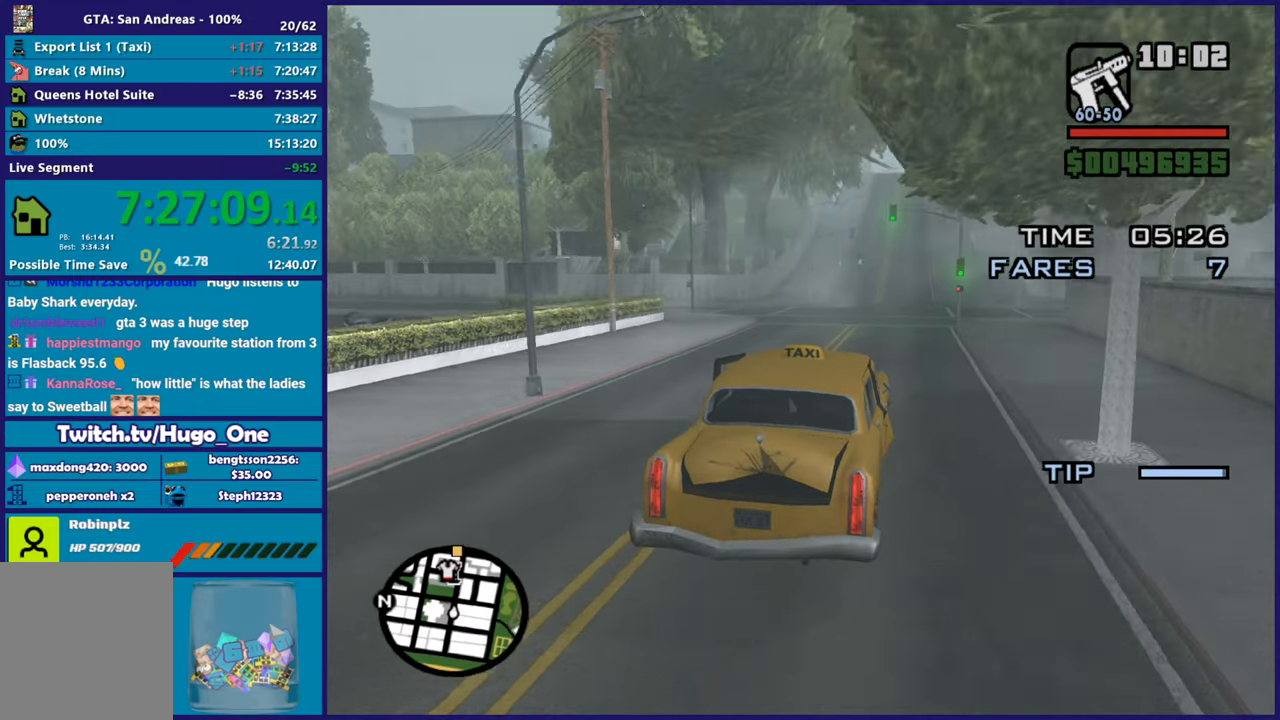
{"buttons": ["R2"], "left_stick": "center", "right_stick": "left", "button_events": []}
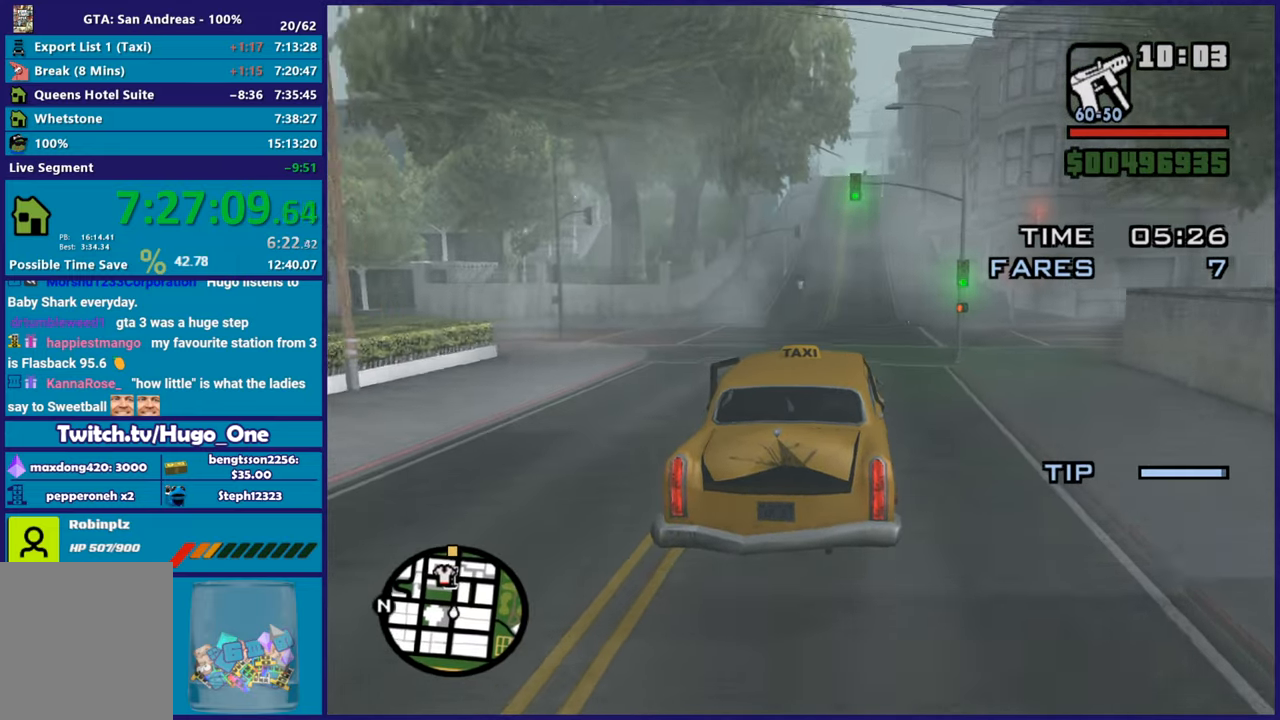
{"buttons": ["R2"], "left_stick": "center", "right_stick": "down-left", "button_events": []}
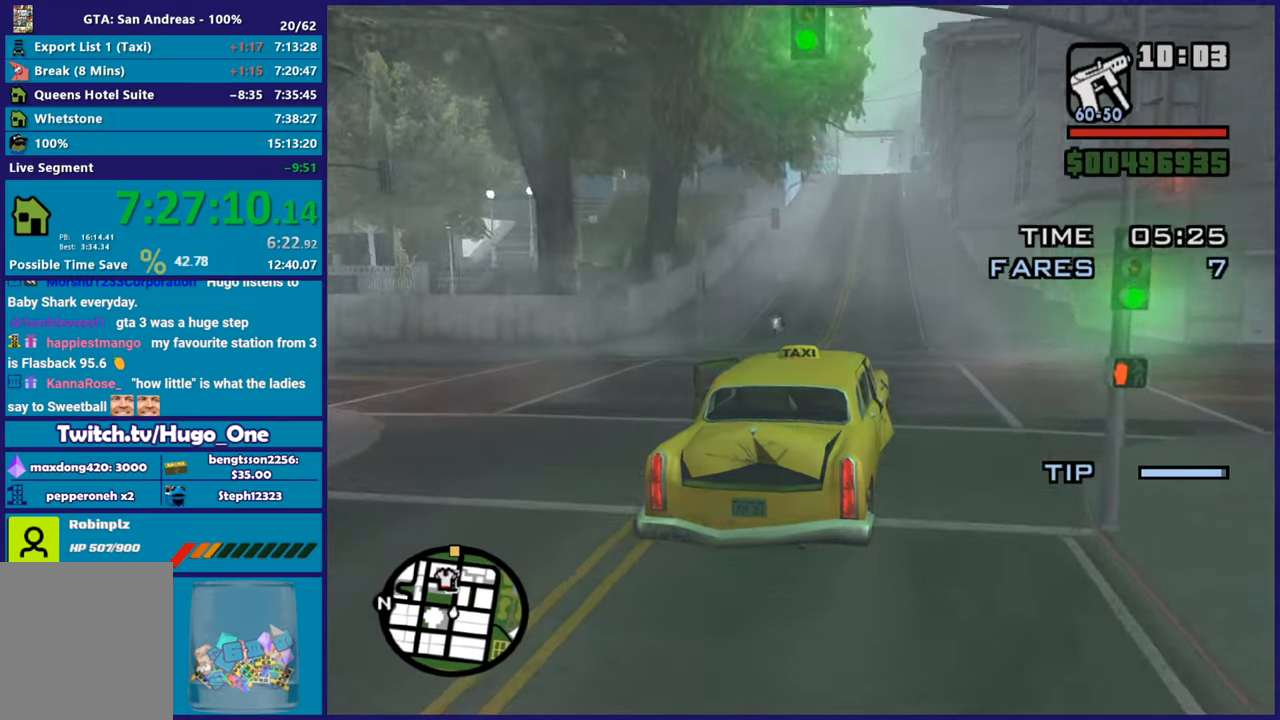
{"buttons": ["R2"], "left_stick": "center", "right_stick": "center", "button_events": []}
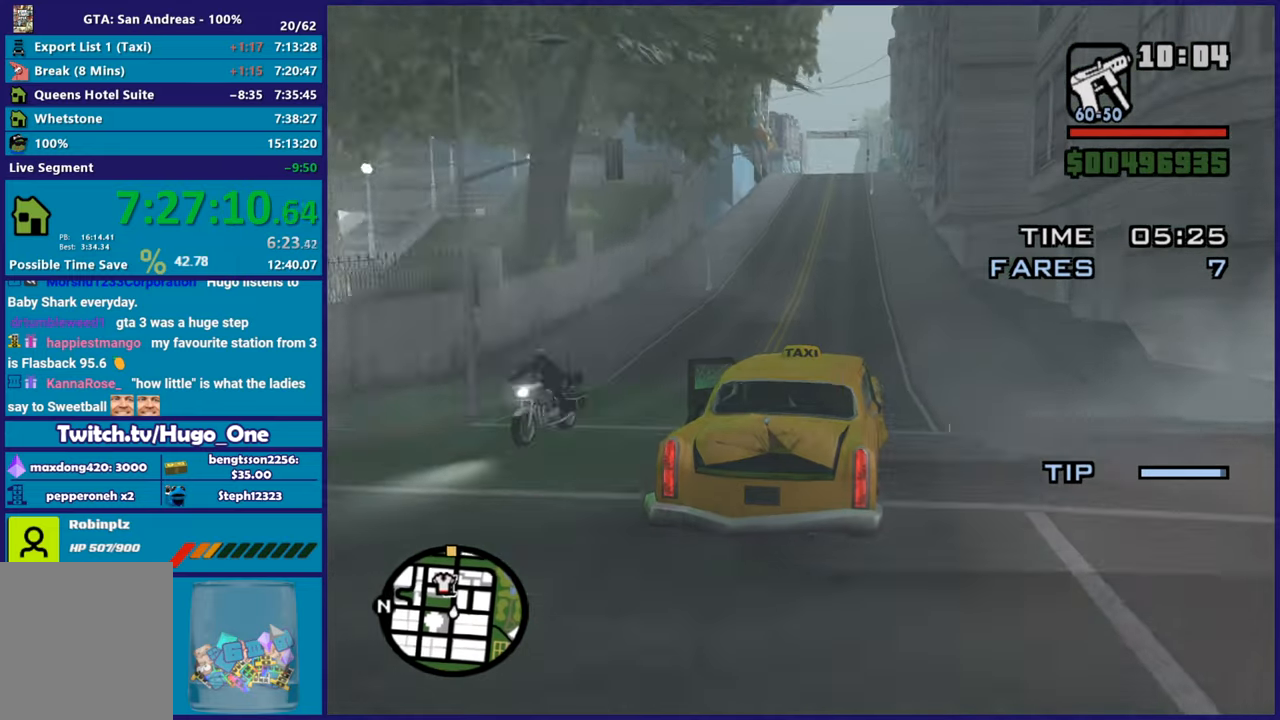
{"buttons": ["R2"], "left_stick": "center", "right_stick": "center", "button_events": []}